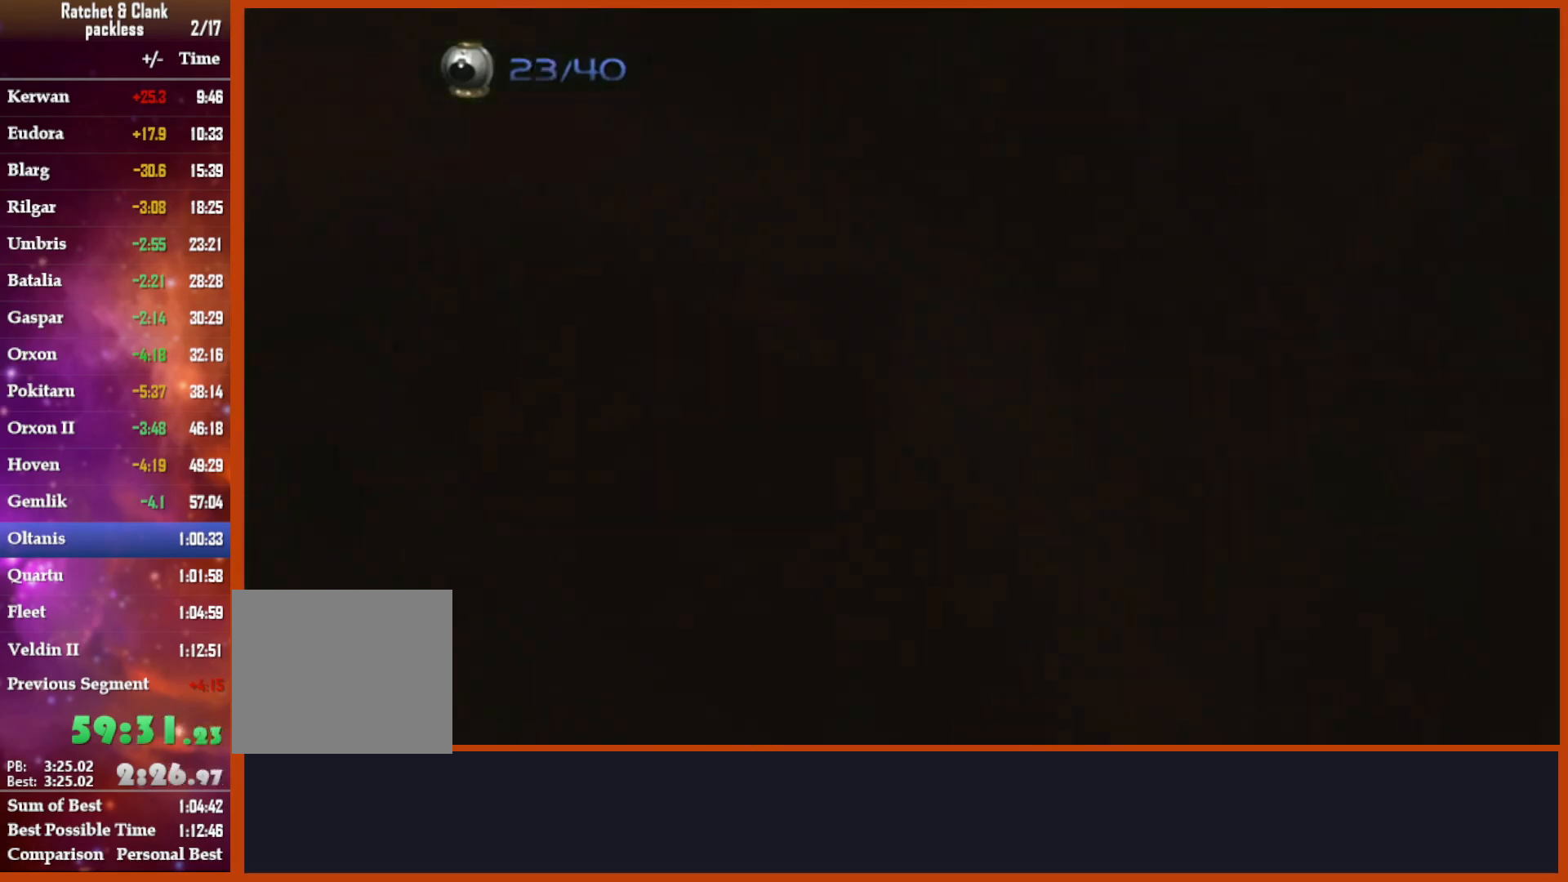
Gameplay with a controller (PlayStation layout); each line is a JSON object with the inputs held at the frame after it (dt_ms = milliseconds from this image to that frame). "events" lists button and stick changes between this image and that frame as [ms after this image, input, new state], when the widget could be followed in between.
{"dt_ms": 500, "buttons": ["L1"], "left_stick": "left", "right_stick": "center", "events": [[17, "L1", "down"], [50, "R1", "up"], [133, "SQUARE", "down"], [133, "left_stick", "left"], [267, "SQUARE", "up"], [300, "SQUARE", "down"], [433, "SQUARE", "up"]]}
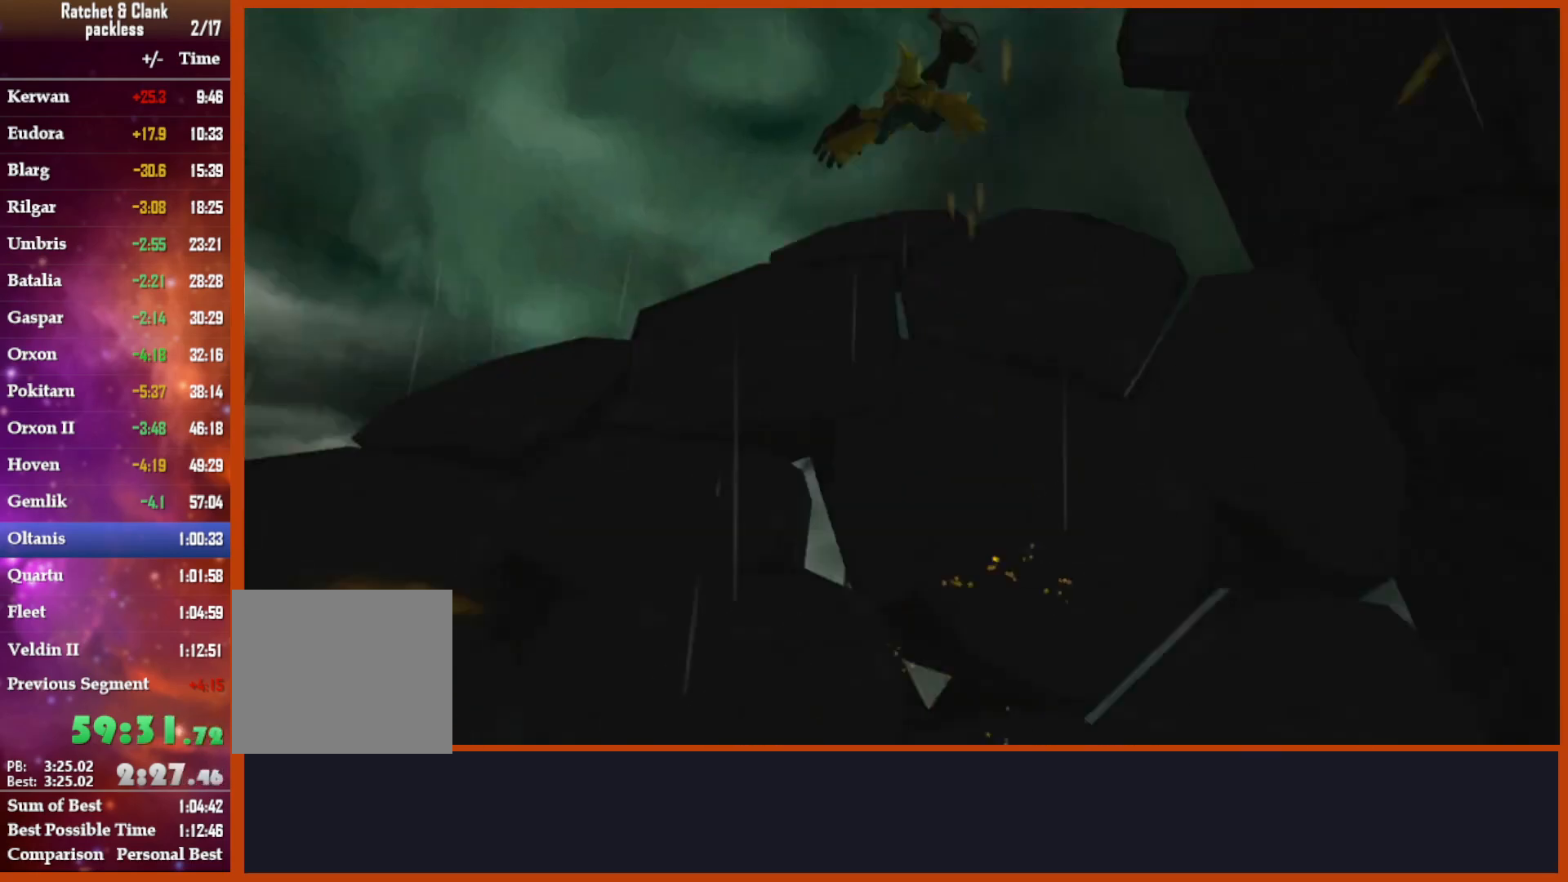
{"dt_ms": 500, "buttons": ["CROSS"], "left_stick": "left", "right_stick": "center", "events": [[83, "L1", "up"], [133, "CROSS", "down"]]}
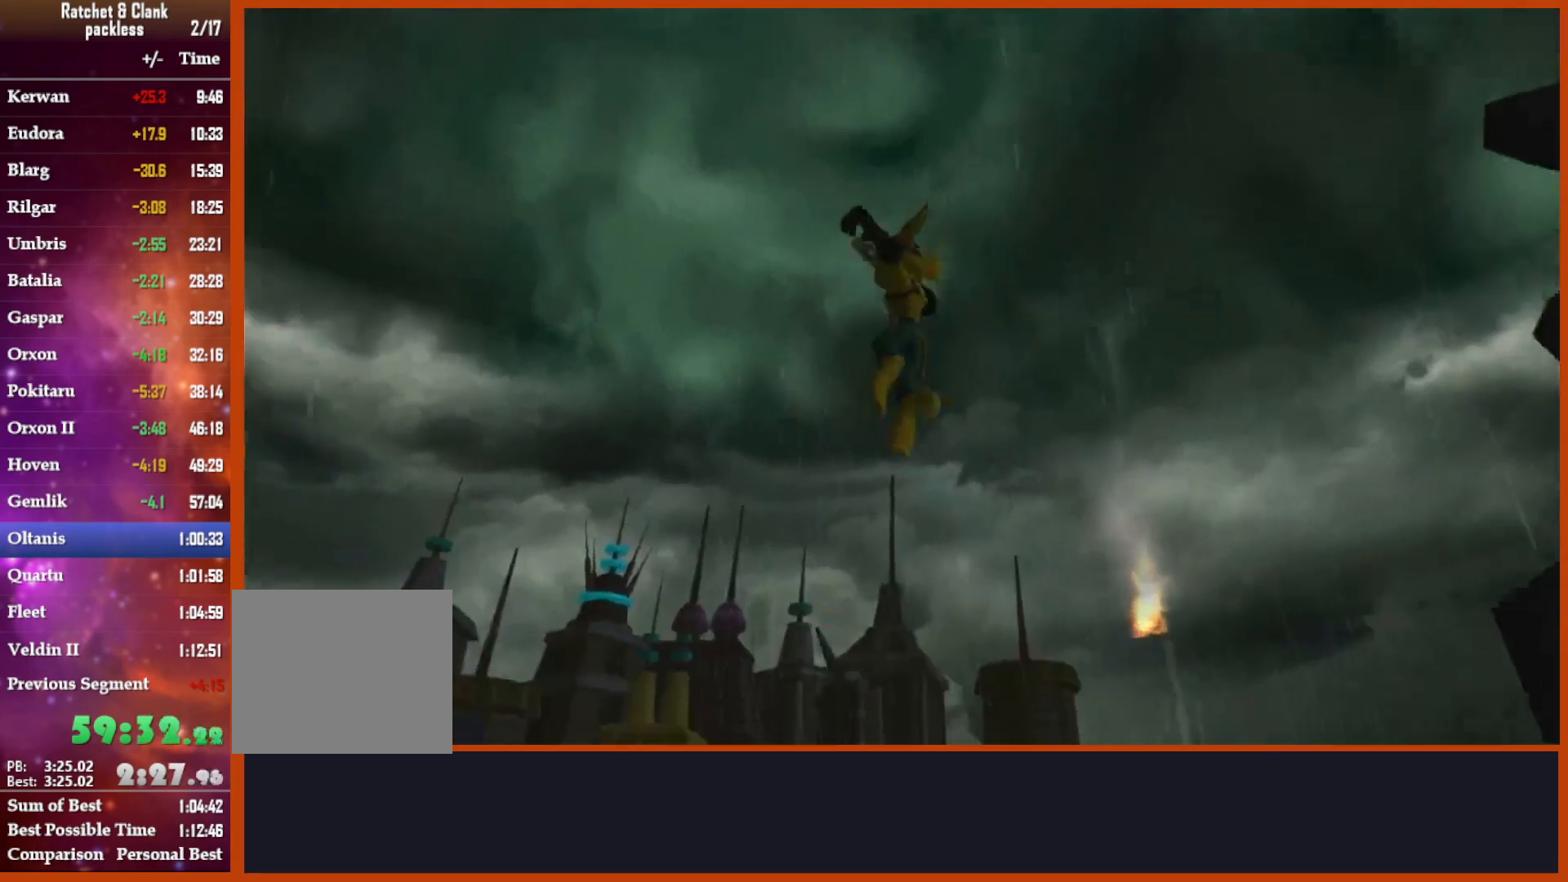
{"dt_ms": 500, "buttons": [], "left_stick": "left", "right_stick": "center", "events": [[100, "CROSS", "up"], [300, "CROSS", "down"], [483, "CROSS", "up"]]}
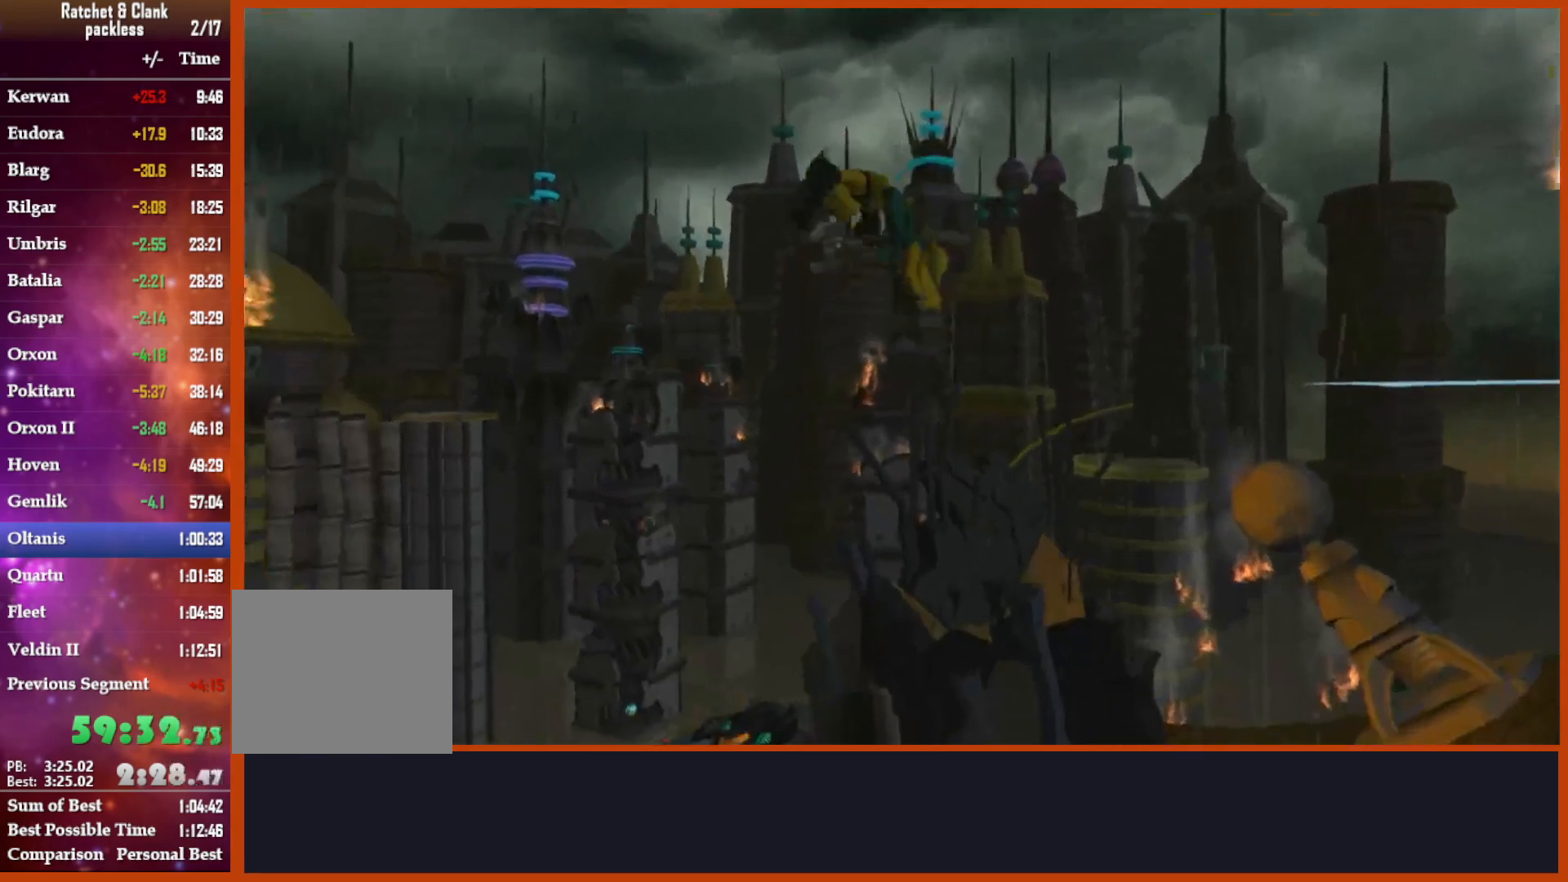
{"dt_ms": 500, "buttons": [], "left_stick": "up-left", "right_stick": "down", "events": [[17, "right_stick", "down"], [33, "left_stick", "up-left"]]}
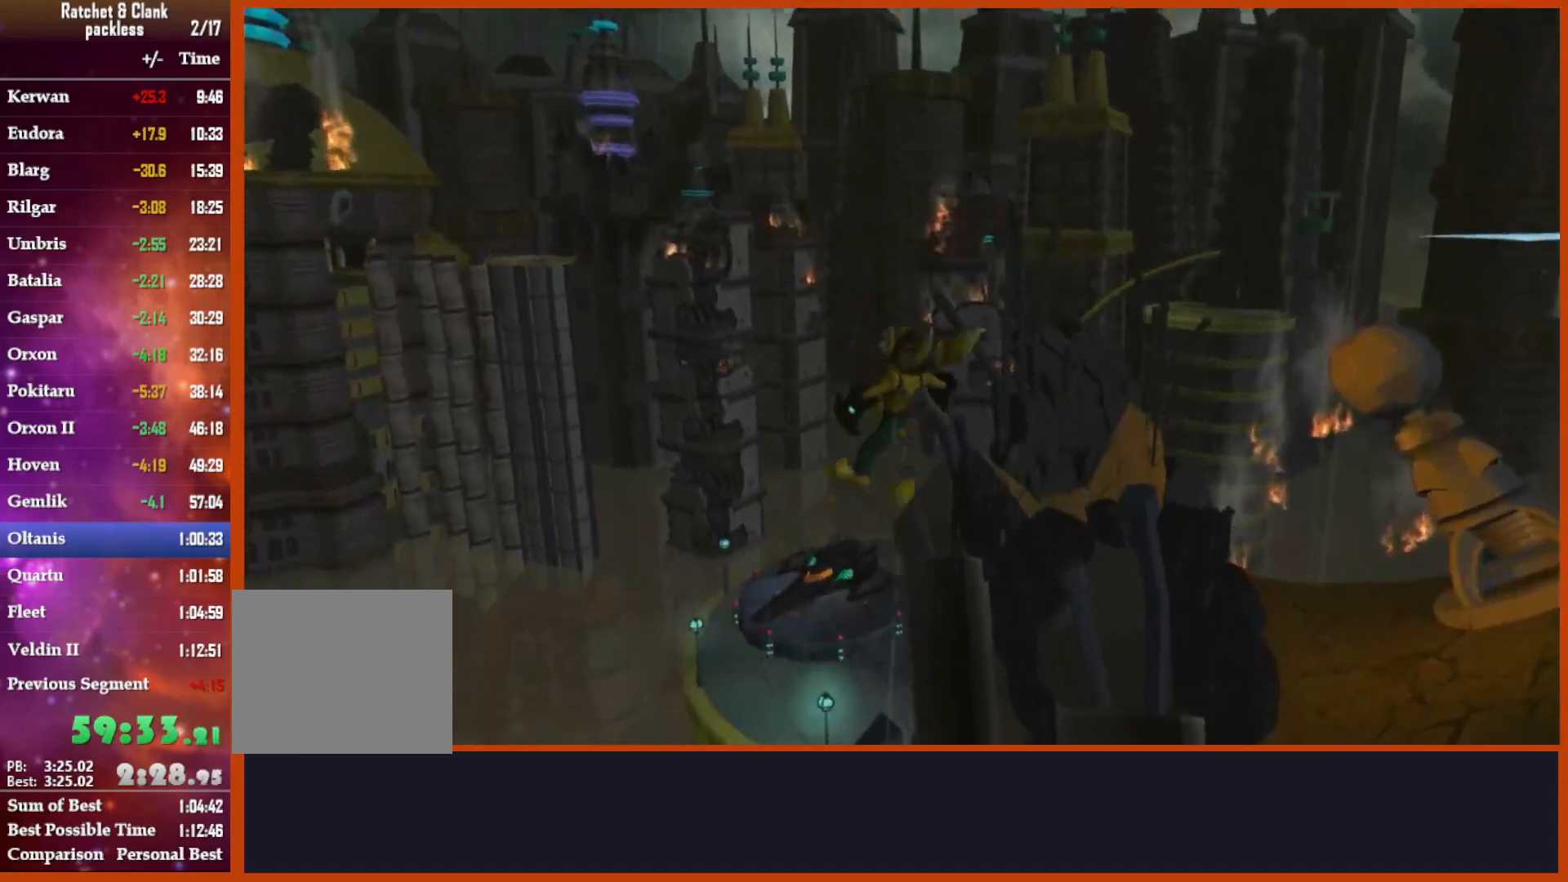
{"dt_ms": 500, "buttons": [], "left_stick": "center", "right_stick": "right", "events": [[17, "left_stick", "center"], [350, "right_stick", "down-right"], [383, "left_stick", "up-left"], [483, "left_stick", "center"], [483, "right_stick", "right"]]}
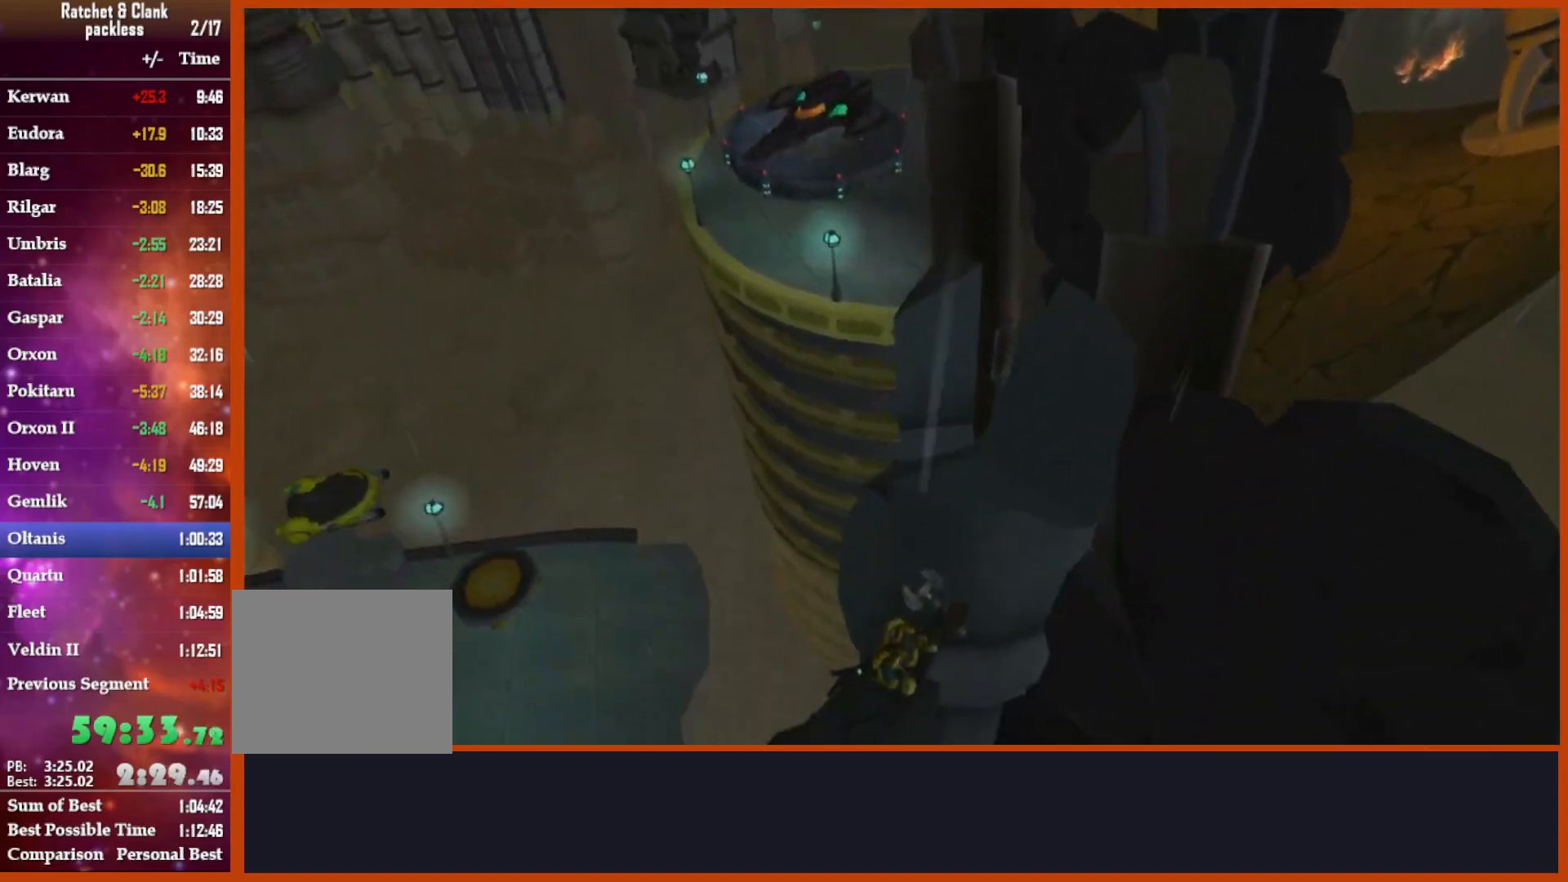
{"dt_ms": 500, "buttons": [], "left_stick": "down-right", "right_stick": "center", "events": [[83, "right_stick", "center"], [250, "CROSS", "down"], [300, "left_stick", "down-right"], [467, "CROSS", "up"]]}
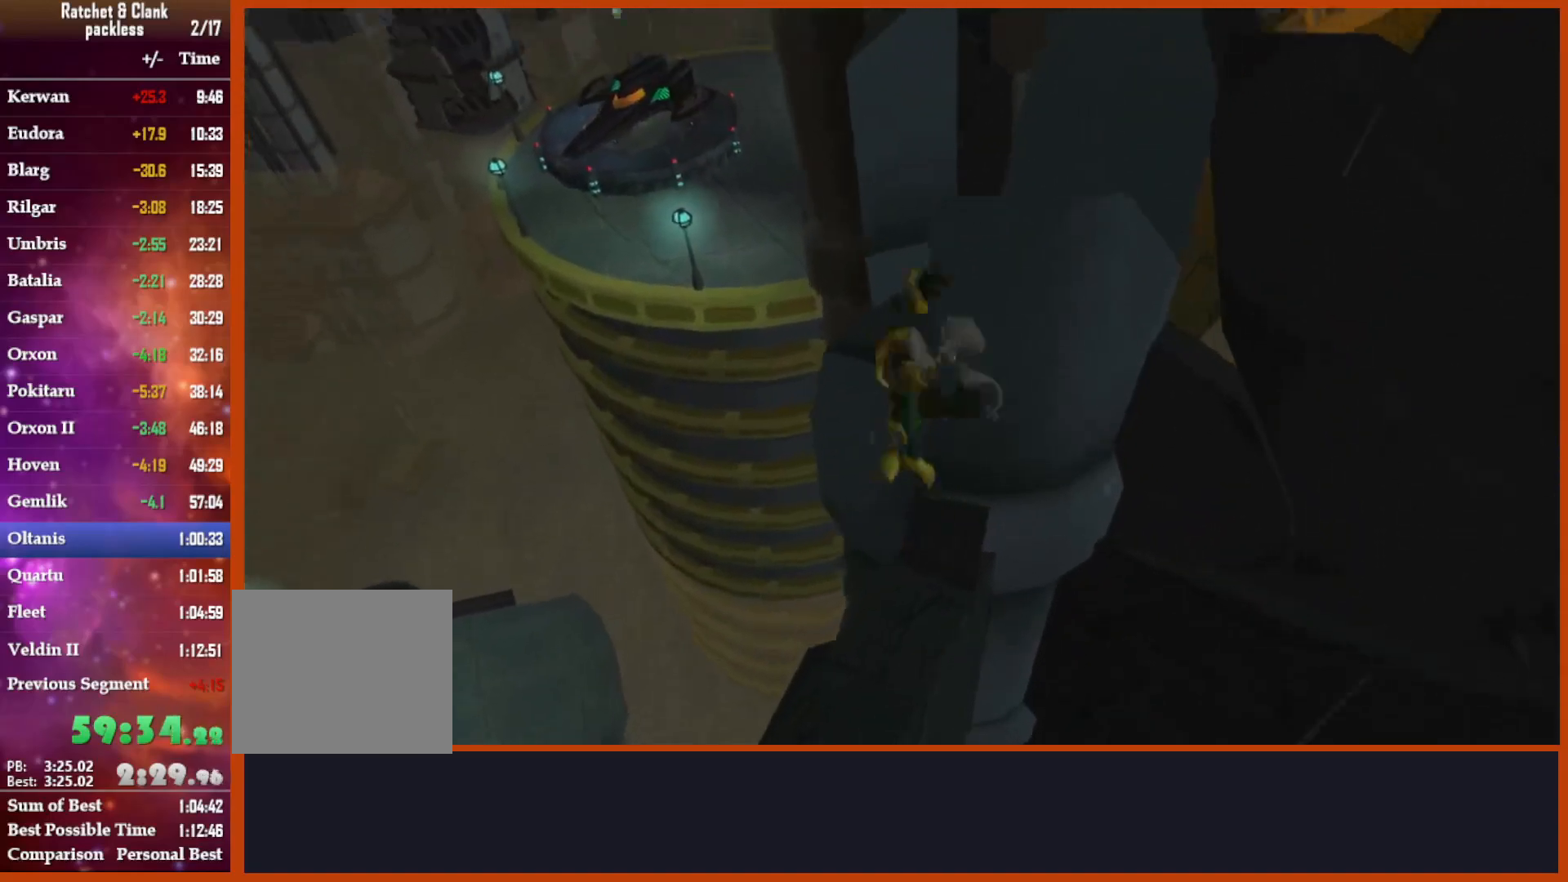
{"dt_ms": 500, "buttons": ["CROSS"], "left_stick": "right", "right_stick": "center", "events": [[17, "left_stick", "up"], [100, "right_stick", "down"], [250, "right_stick", "right"], [317, "right_stick", "center"], [333, "left_stick", "up-right"], [467, "left_stick", "right"], [500, "CROSS", "down"]]}
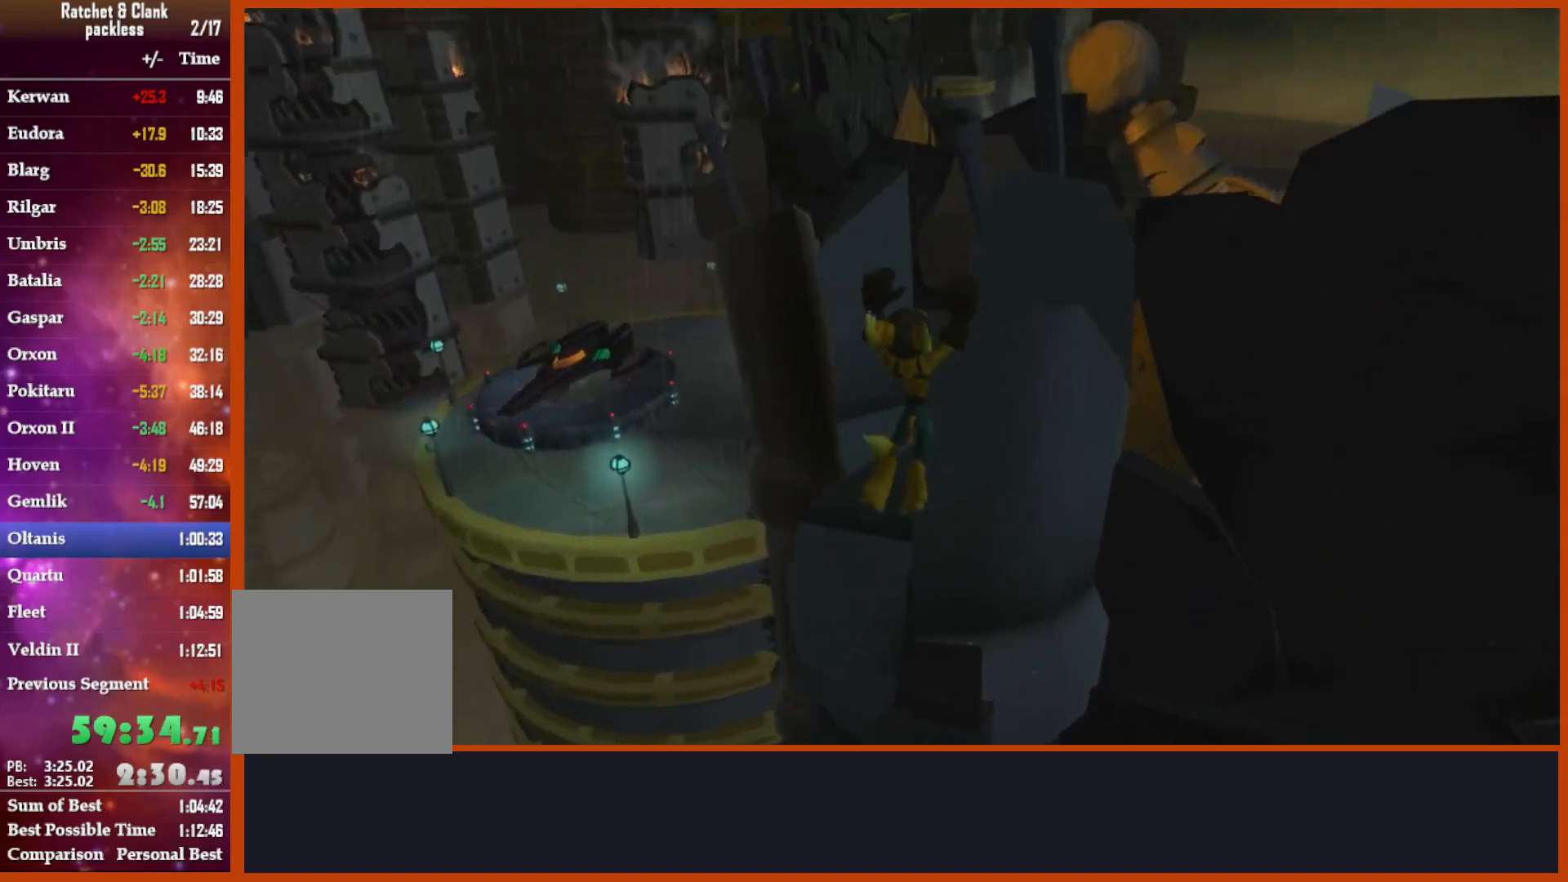
{"dt_ms": 500, "buttons": [], "left_stick": "center", "right_stick": "down-left", "events": [[83, "left_stick", "up"], [150, "CROSS", "up"], [217, "left_stick", "center"], [333, "right_stick", "down-left"]]}
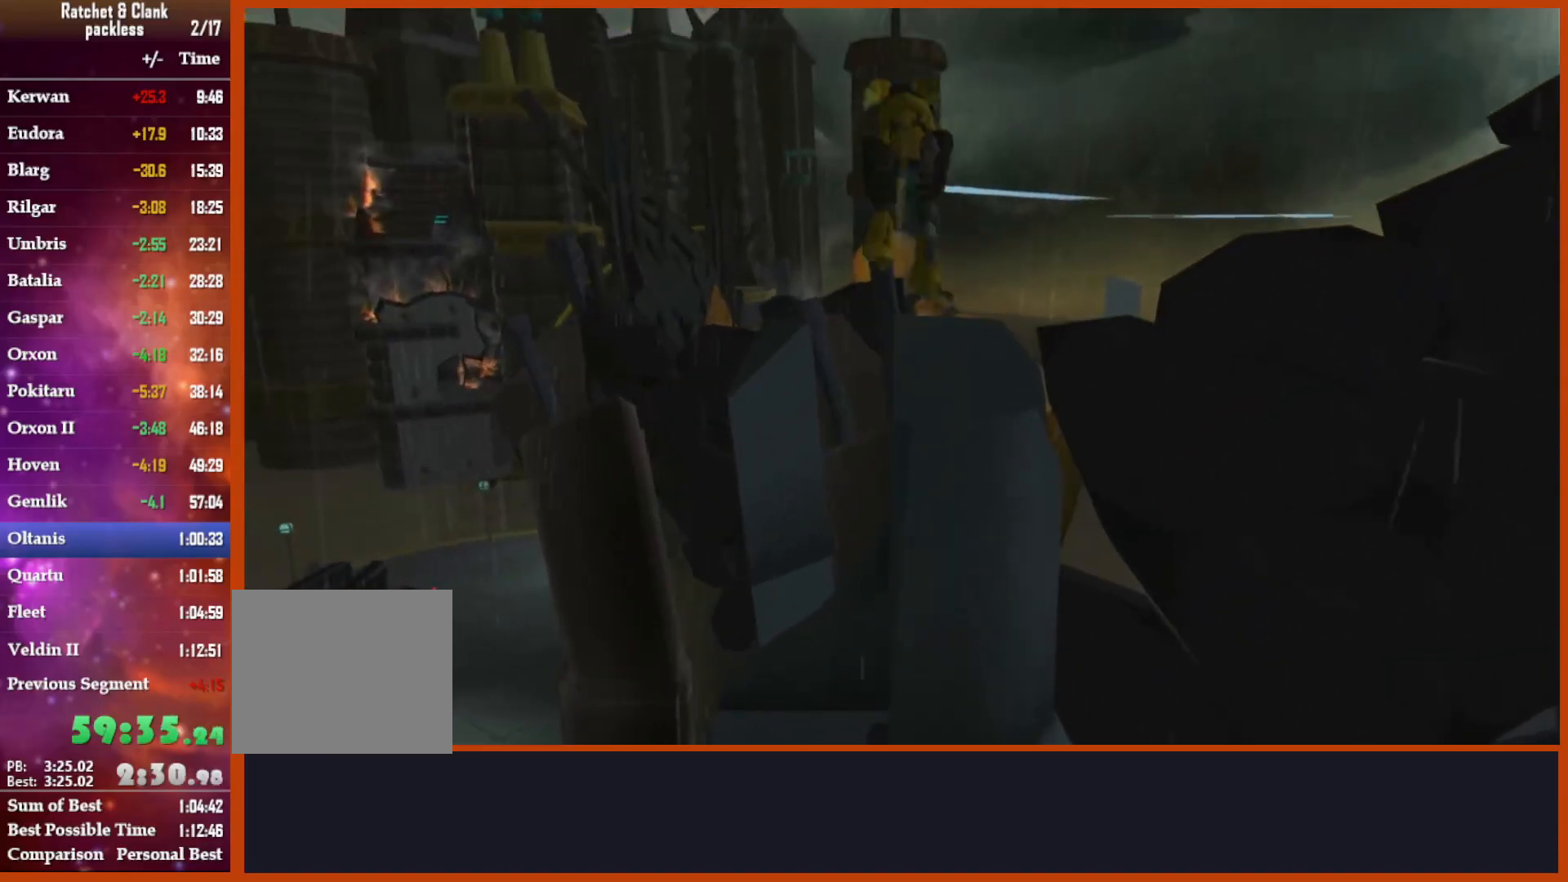
{"dt_ms": 500, "buttons": [], "left_stick": "up", "right_stick": "center", "events": [[100, "right_stick", "down"], [217, "left_stick", "up"], [300, "right_stick", "down-right"], [467, "right_stick", "center"]]}
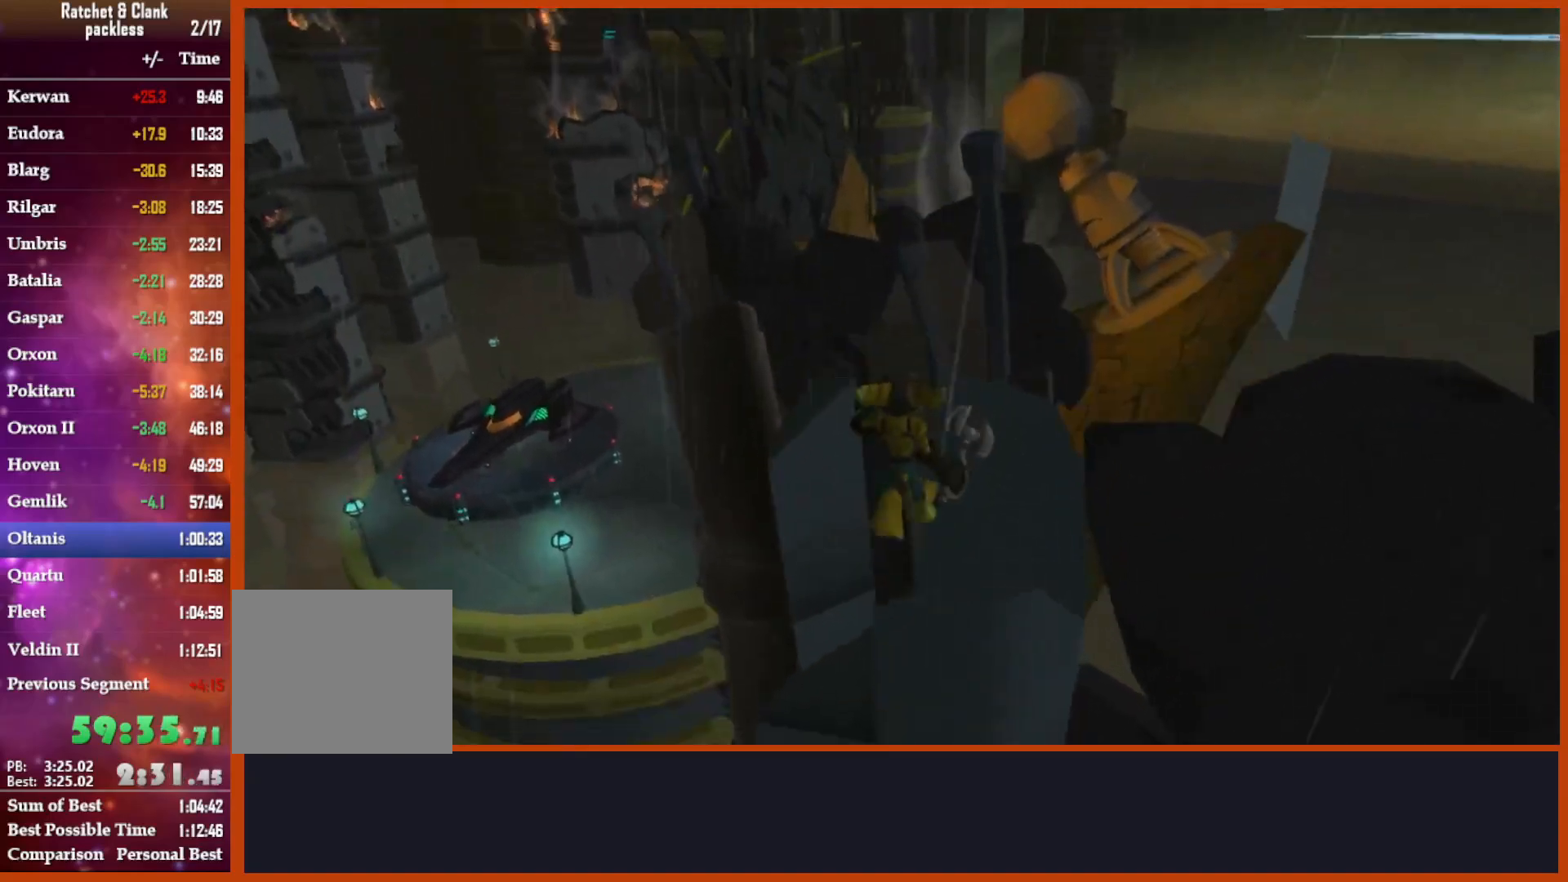
{"dt_ms": 500, "buttons": [], "left_stick": "up", "right_stick": "center", "events": []}
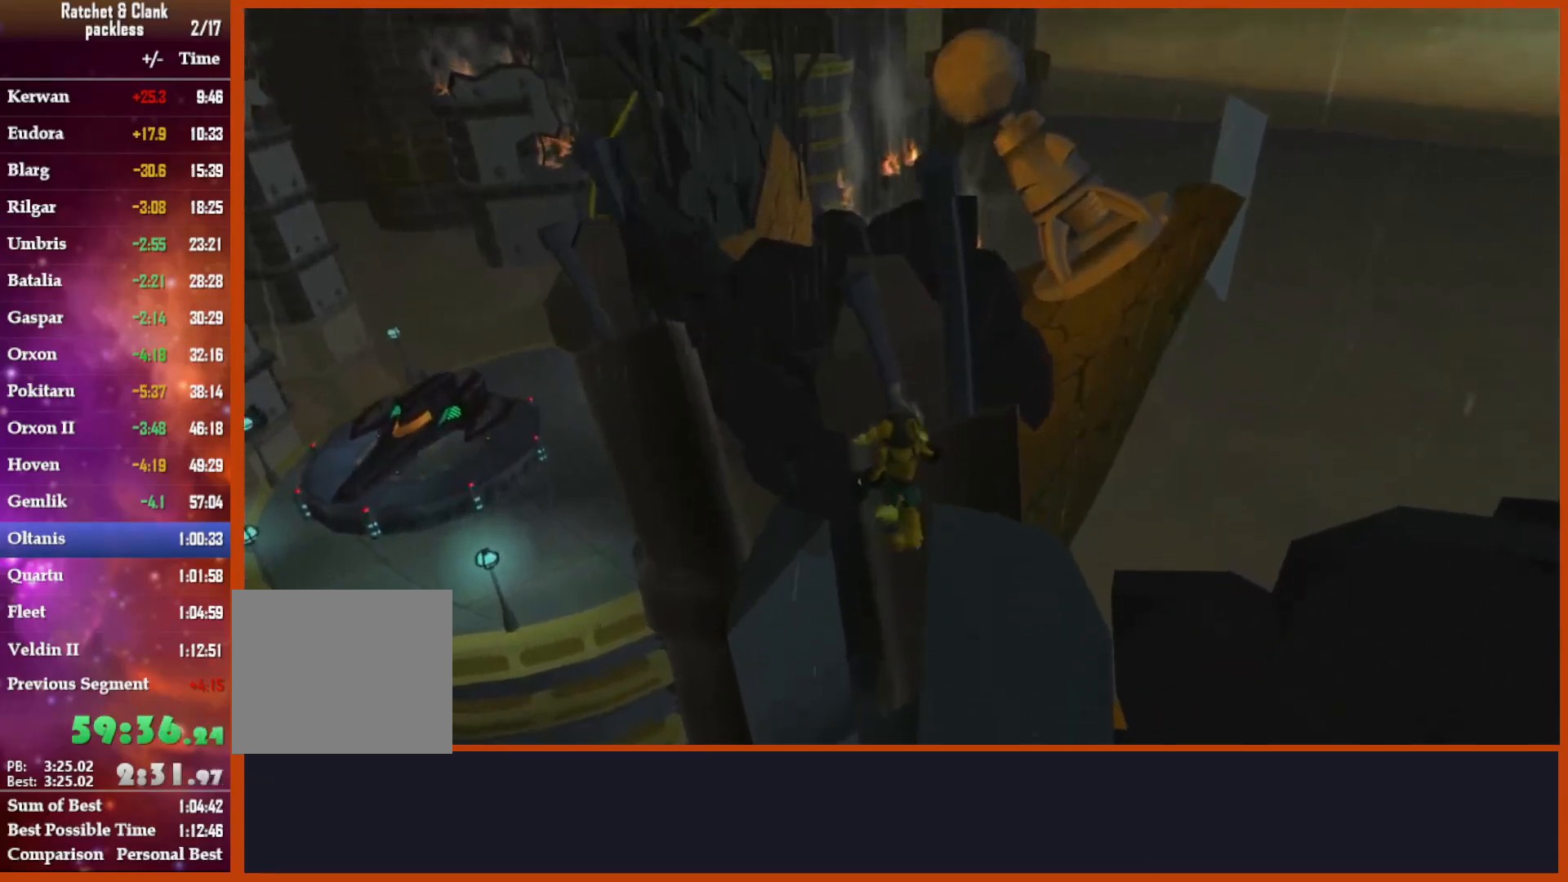
{"dt_ms": 500, "buttons": [], "left_stick": "up", "right_stick": "center", "events": [[133, "CROSS", "down"], [450, "CROSS", "up"]]}
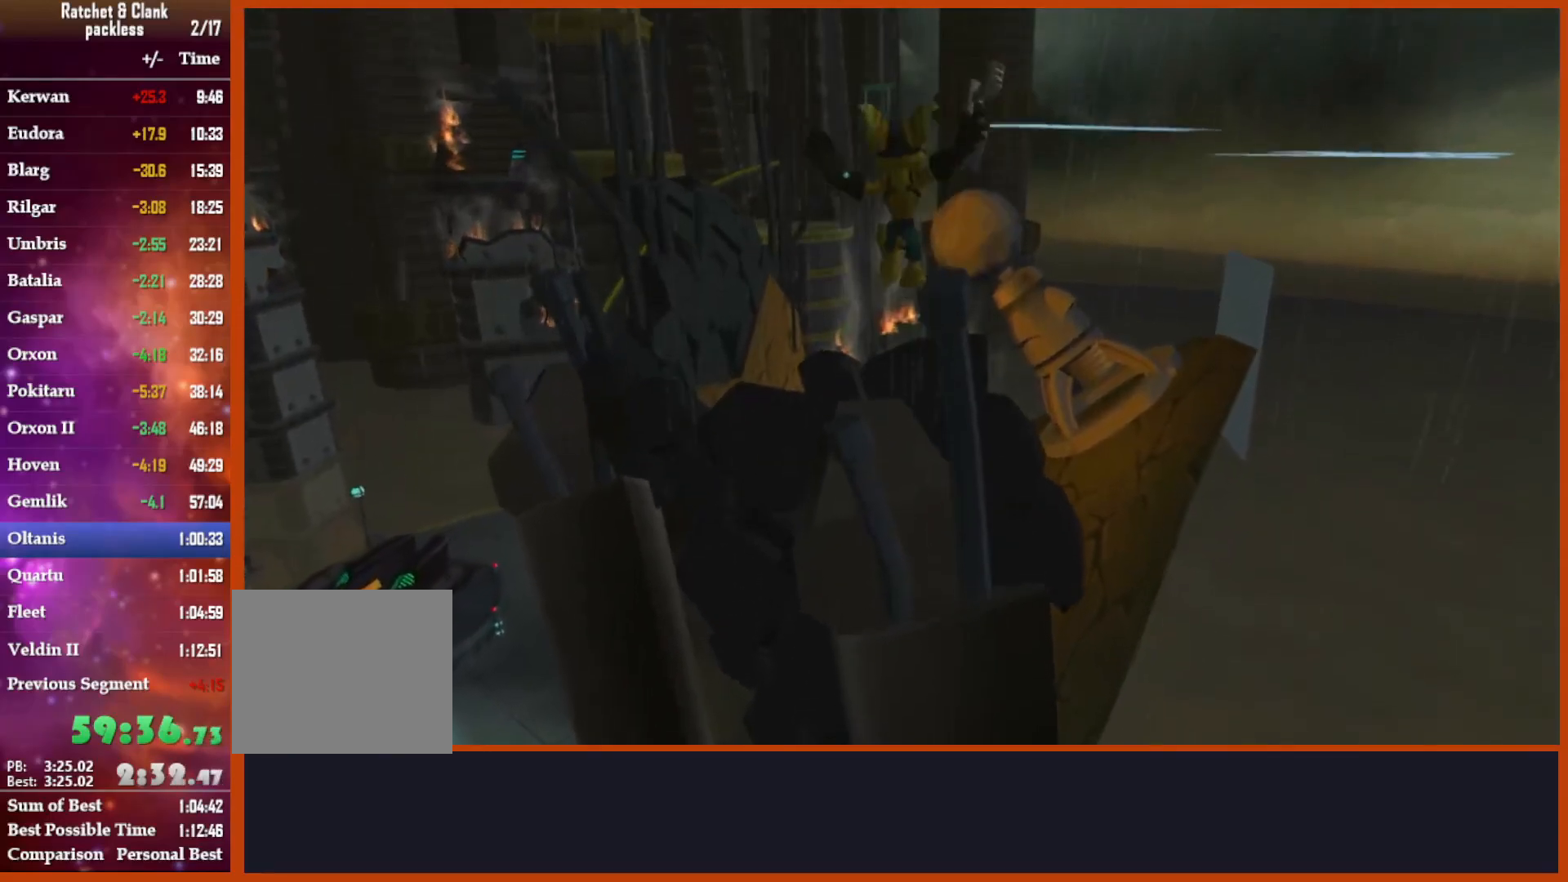
{"dt_ms": 500, "buttons": [], "left_stick": "up", "right_stick": "center", "events": [[133, "CROSS", "down"], [333, "CROSS", "up"]]}
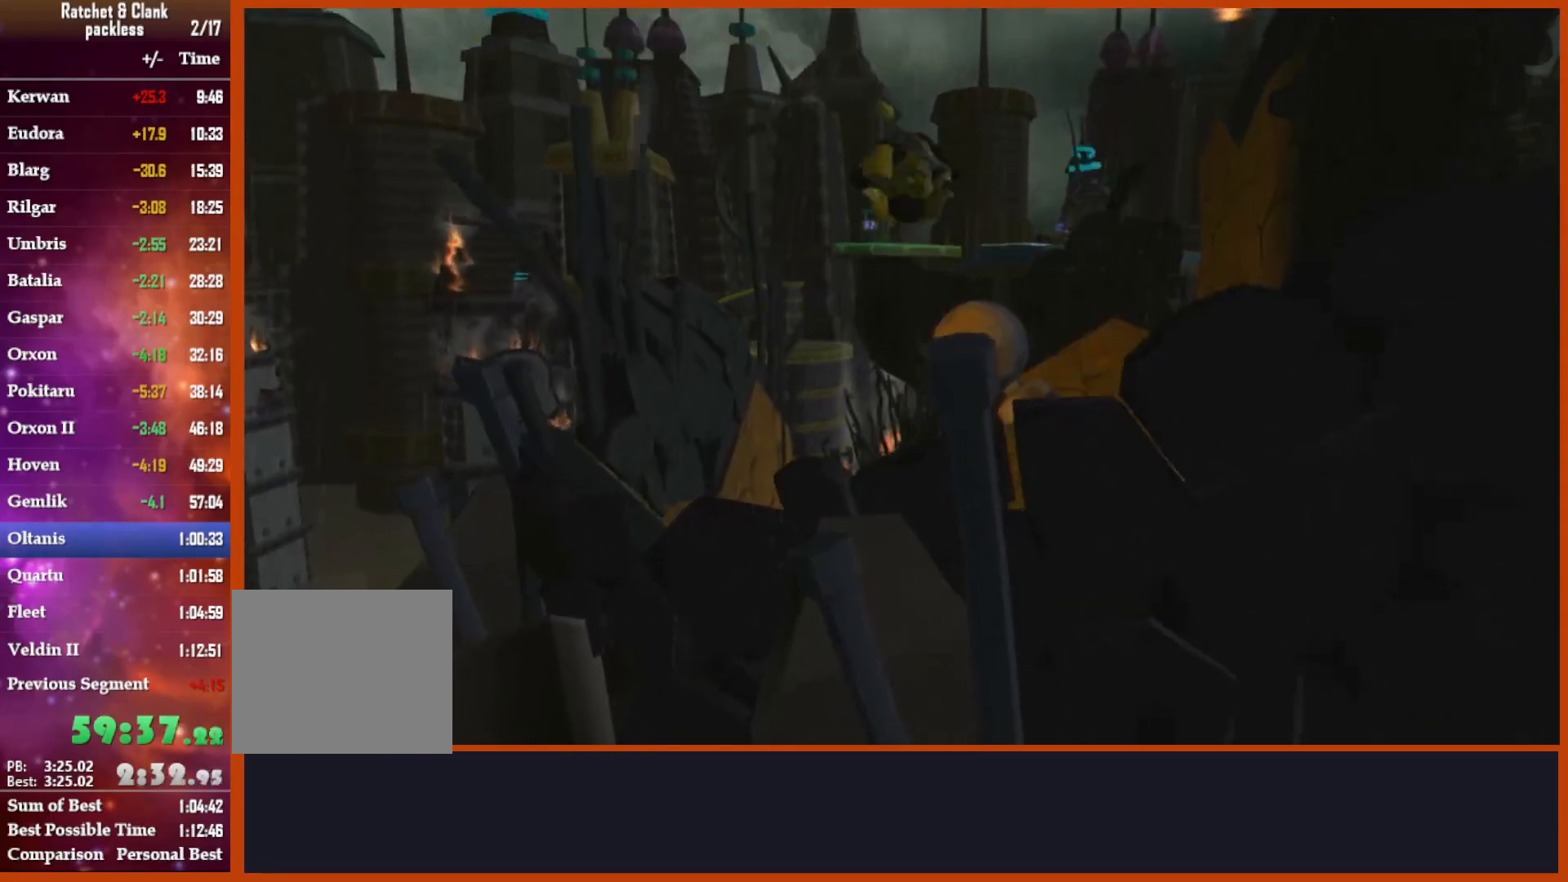
{"dt_ms": 500, "buttons": [], "left_stick": "up", "right_stick": "center", "events": [[17, "right_stick", "down"], [183, "right_stick", "center"]]}
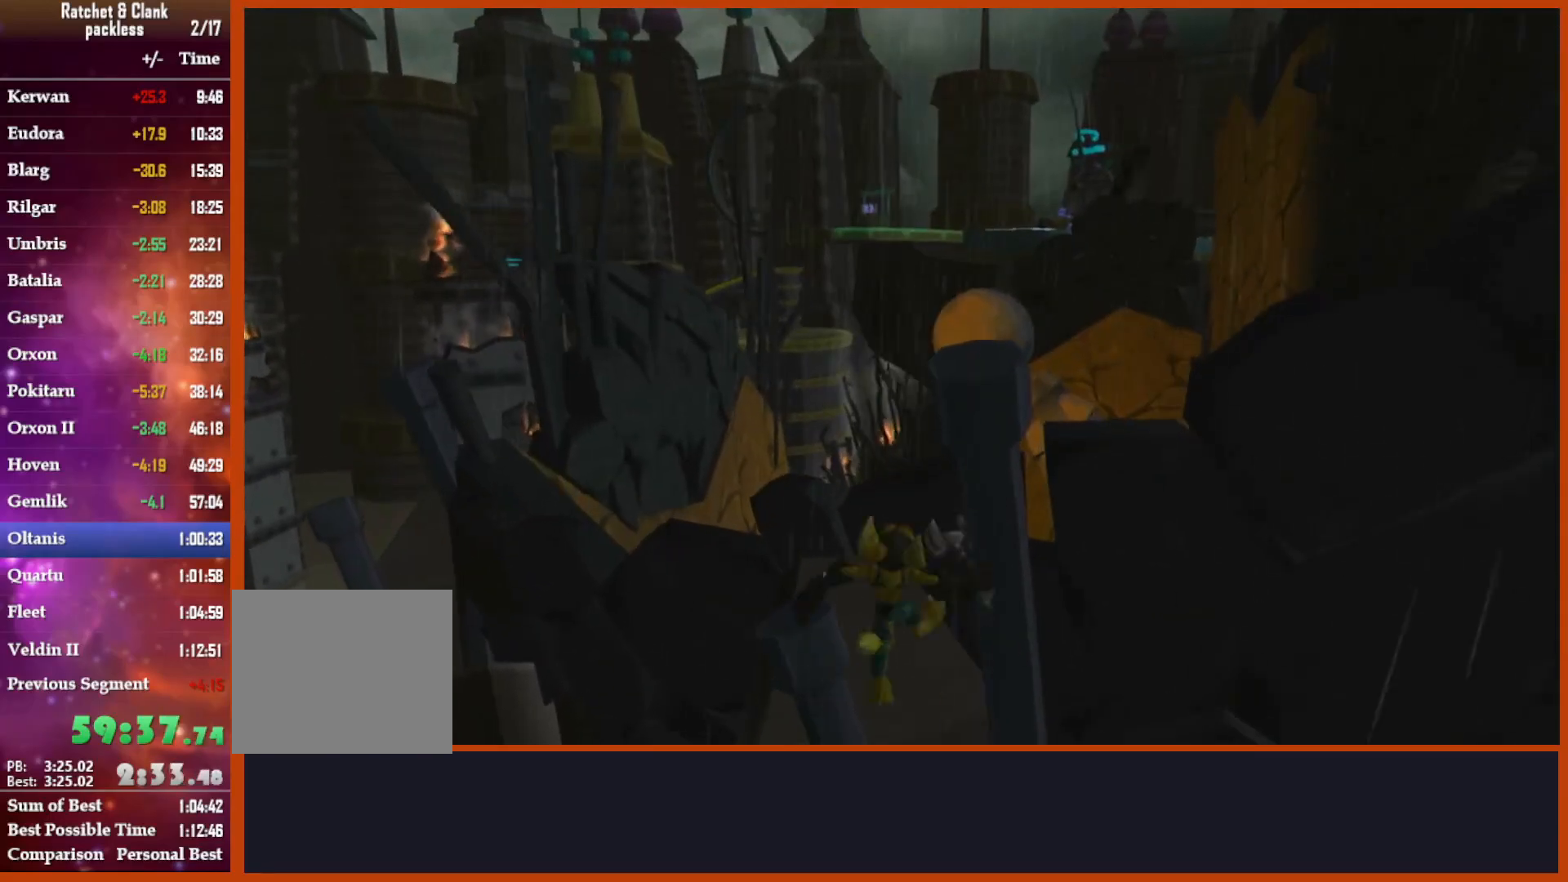
{"dt_ms": 500, "buttons": ["CROSS"], "left_stick": "up", "right_stick": "center", "events": [[133, "CROSS", "down"]]}
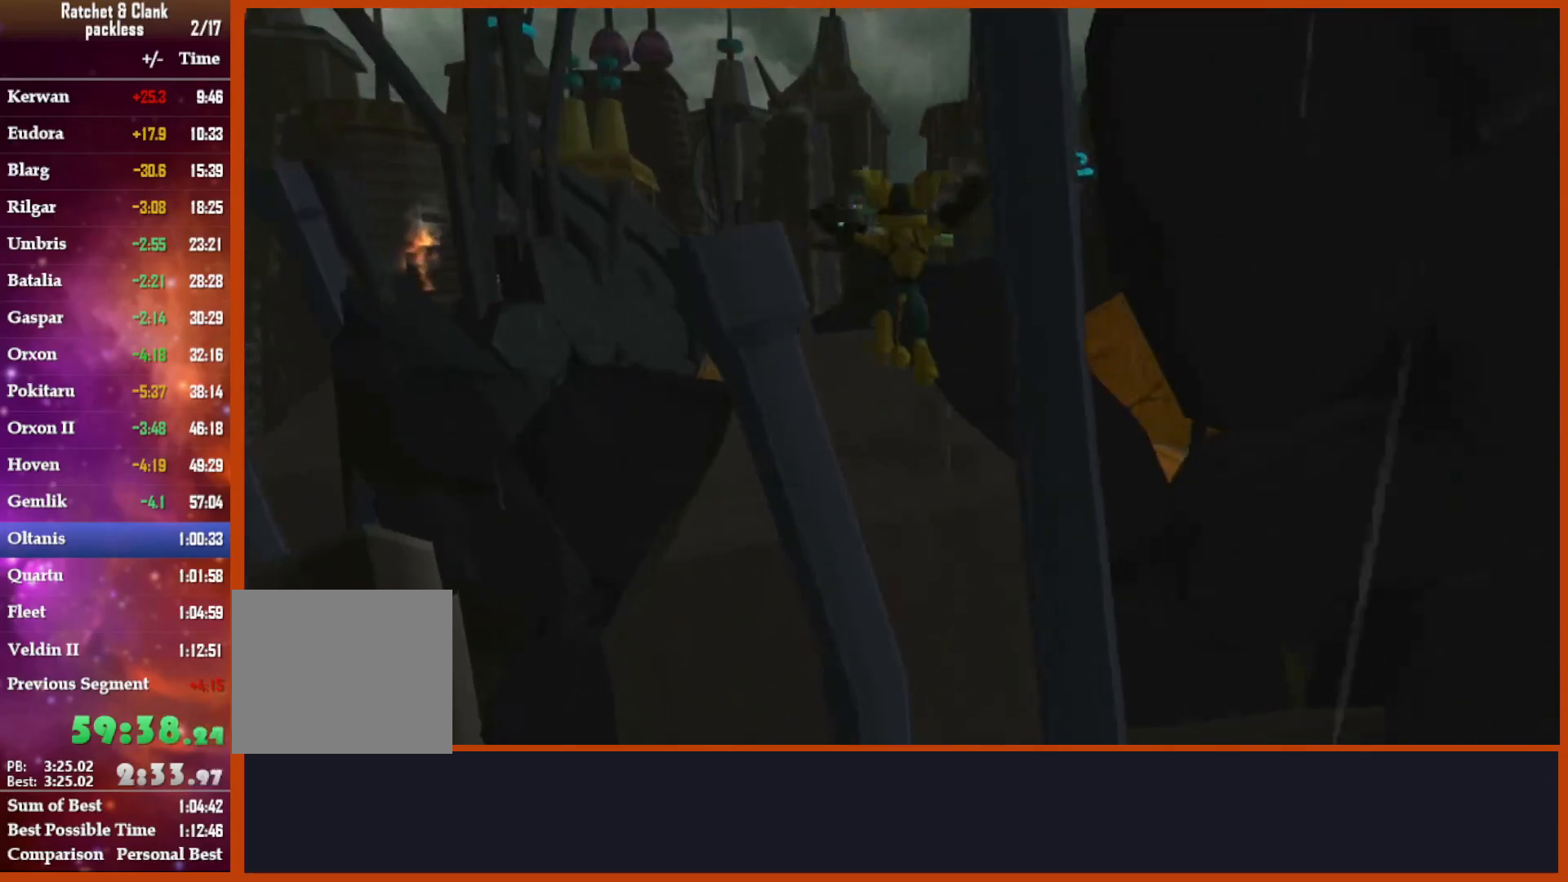
{"dt_ms": 500, "buttons": [], "left_stick": "up", "right_stick": "center", "events": [[83, "CROSS", "up"], [183, "CROSS", "down"], [333, "CROSS", "up"]]}
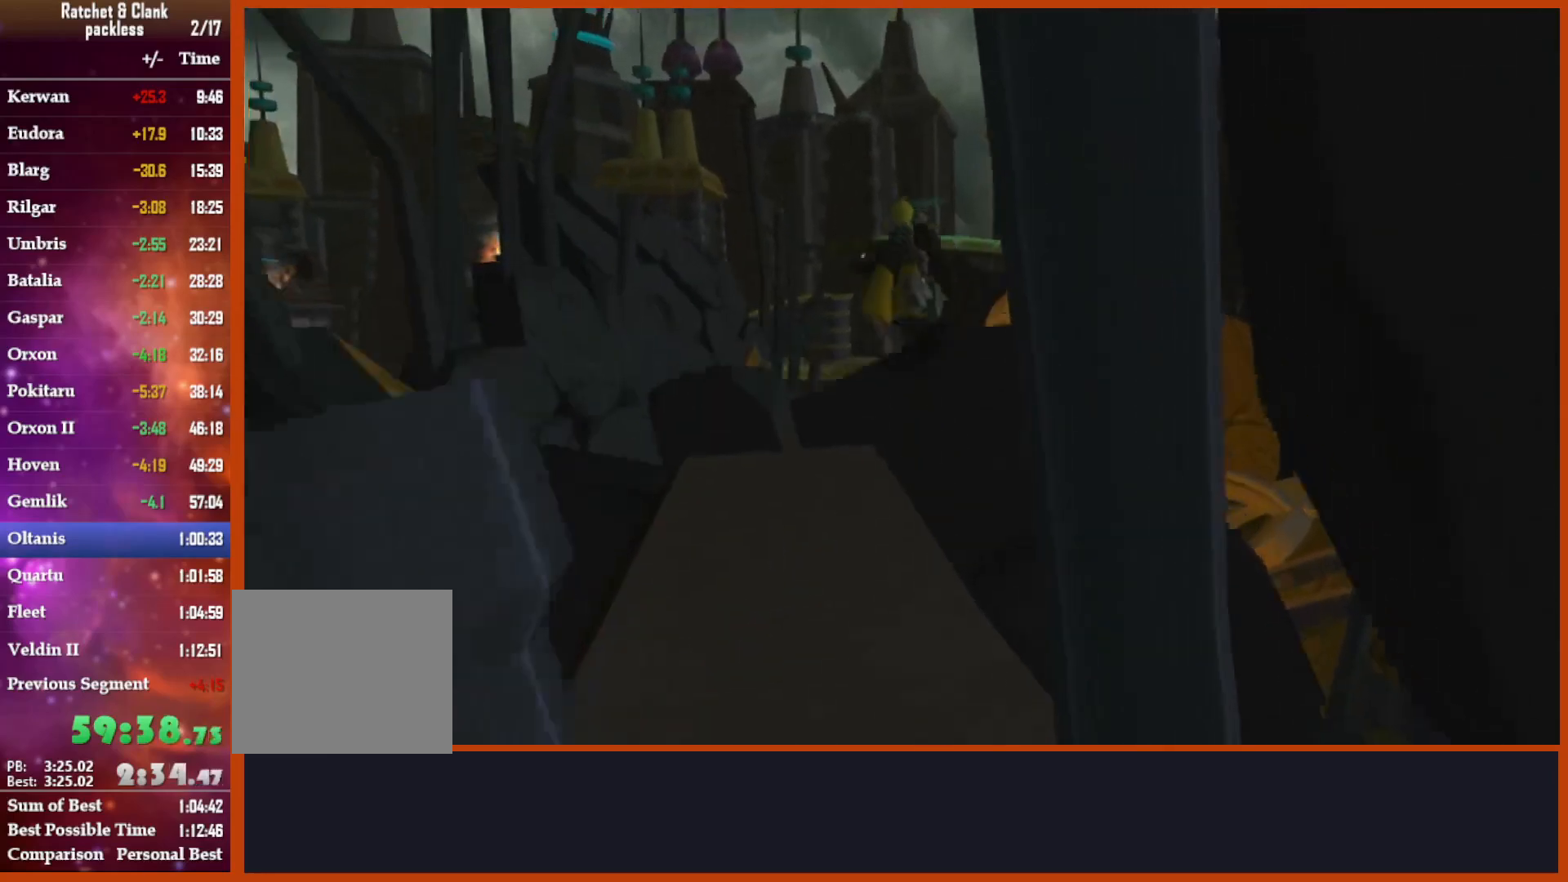
{"dt_ms": 1000, "buttons": [], "left_stick": "up", "right_stick": "right"}